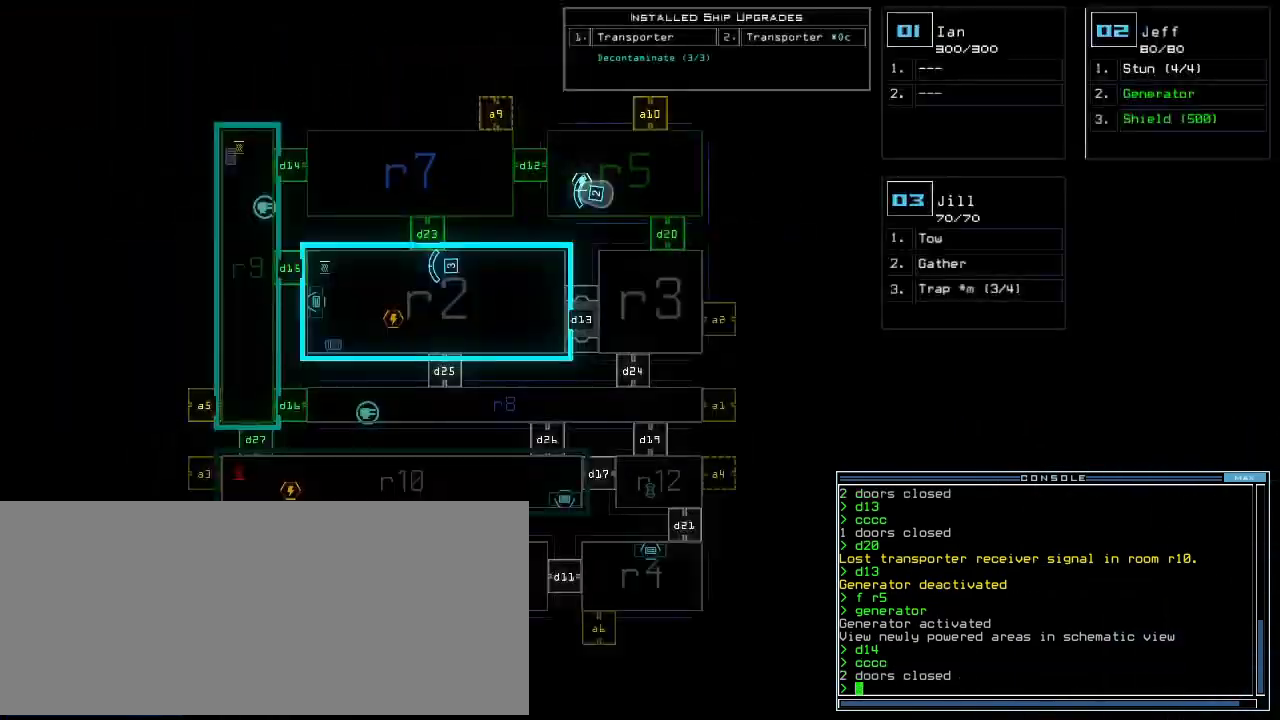
Gameplay with keyboard; each line is a JSON object with the keys held at the frame after it. "events" lists presses ("down") and releases ("up") of ".", "0", "1", "2", "3", "4", "5", "6", "7", "8", "9", "a", "b", "backspace", "c", "caps_lock", "comma", "ctrl_l", "ctrl_r", "d", "down", "e", "equals", "escape", "f", "f5", "g", "h", "i", "j", "k", "l", "left", "m", "minus", "n", "o", "p", "q", "quote", "r", "return", "right", "s", "semicolon", "shift_l", "shift_r", "space", "t", "tab", "tilde", "u", "up", "v", "w", "x", "y" and "z" between this image and that frame as [ms after this image, input, new state], when the widget could be followed in between. No other keys are recorded. Mouse input is not recorded. Not read: other_keys.
{"keys": ["right", "up"]}
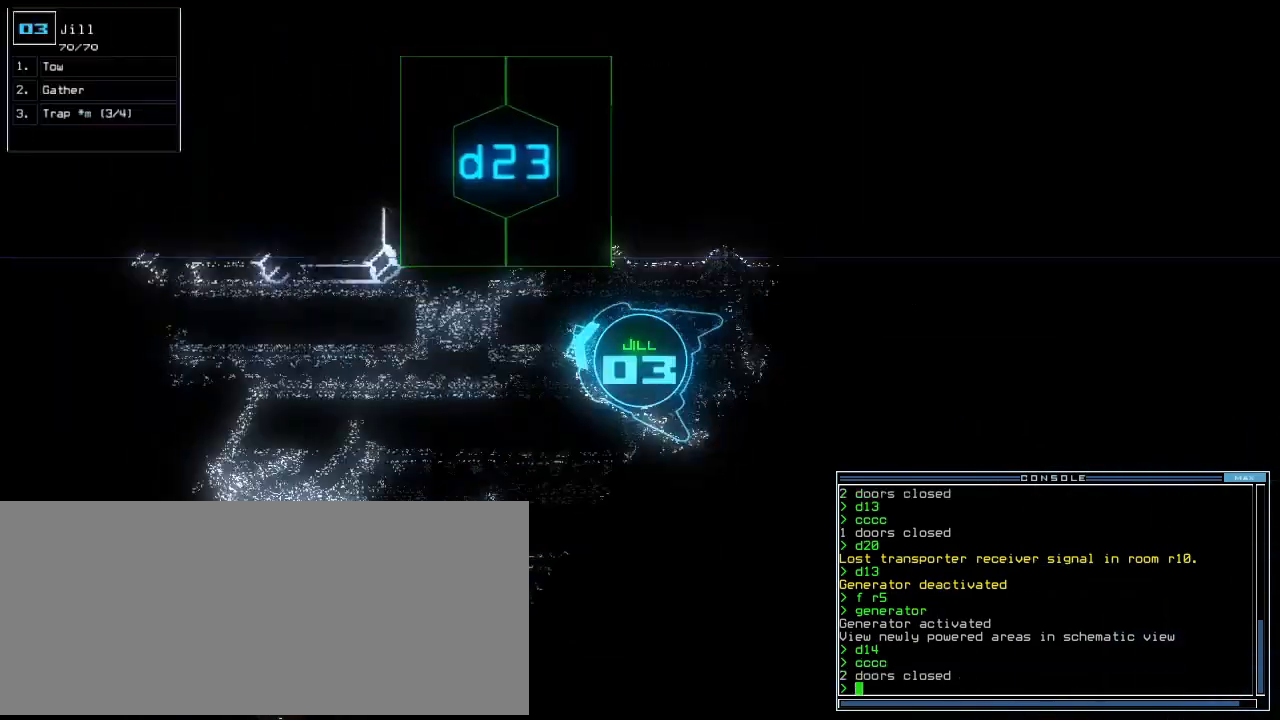
{"keys": [], "events": [[20, "left", "down"], [40, "right", "up"], [100, "d", "down"], [120, "left", "up"], [120, "up", "up"], [180, "d", "up"], [300, "1", "down"], [380, "1", "up"]]}
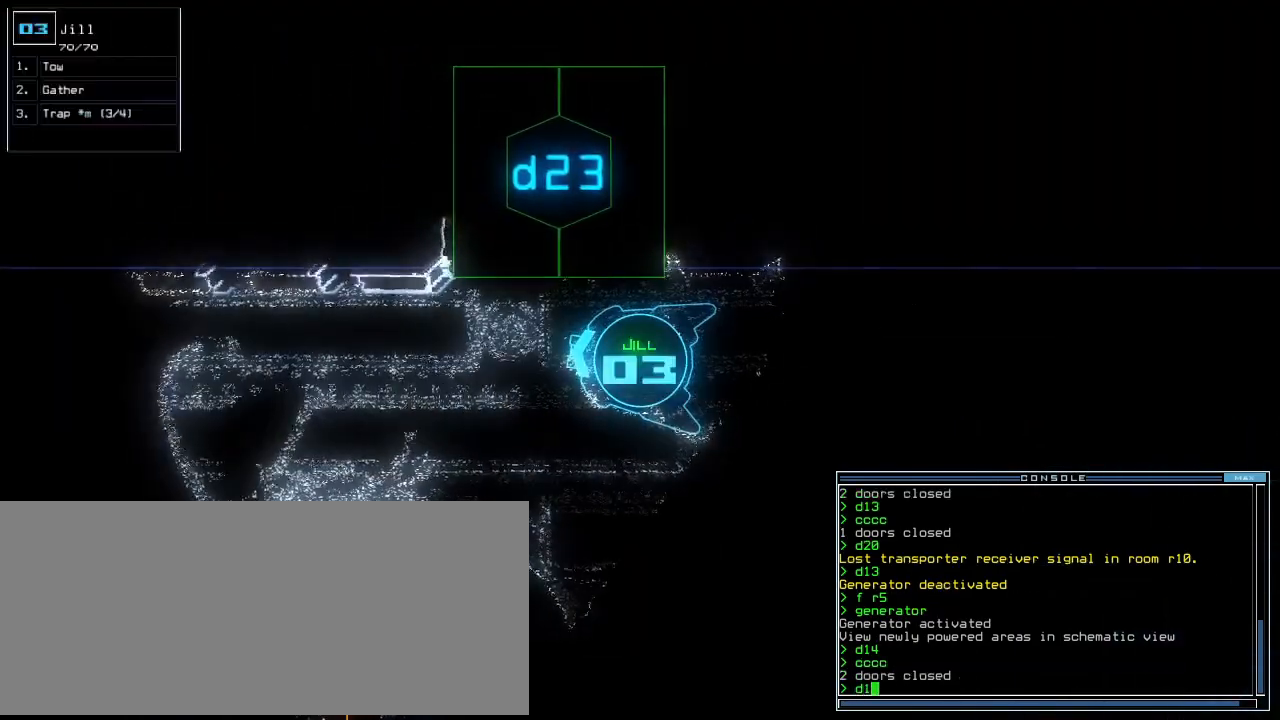
{"keys": [], "events": [[20, "4", "down"], [100, "4", "up"], [200, "return", "down"], [240, "return", "up"]]}
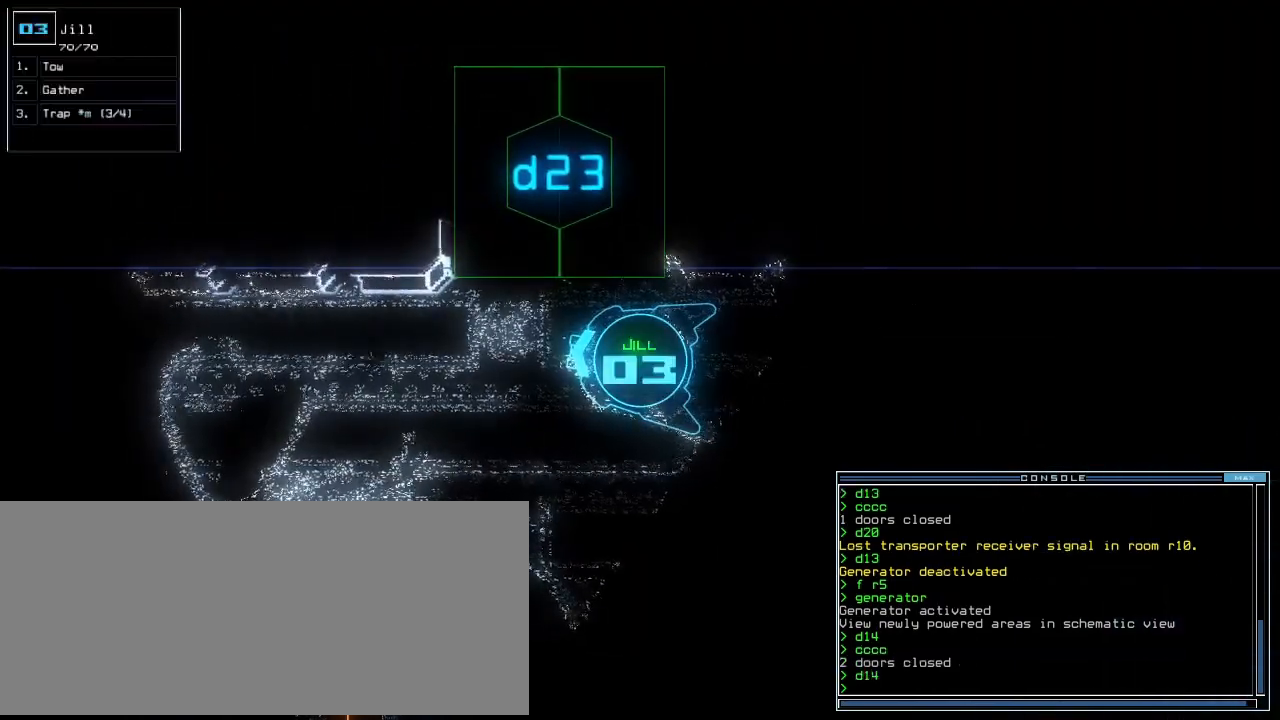
{"keys": [], "events": []}
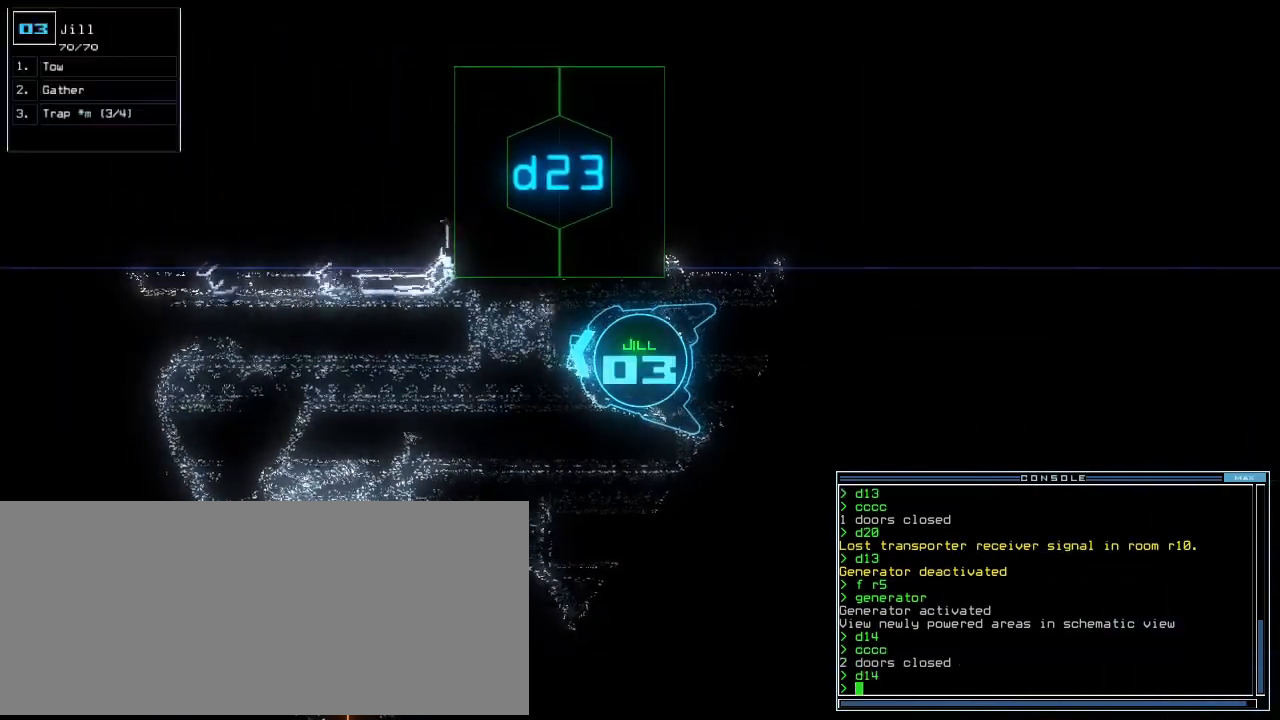
{"keys": [], "events": []}
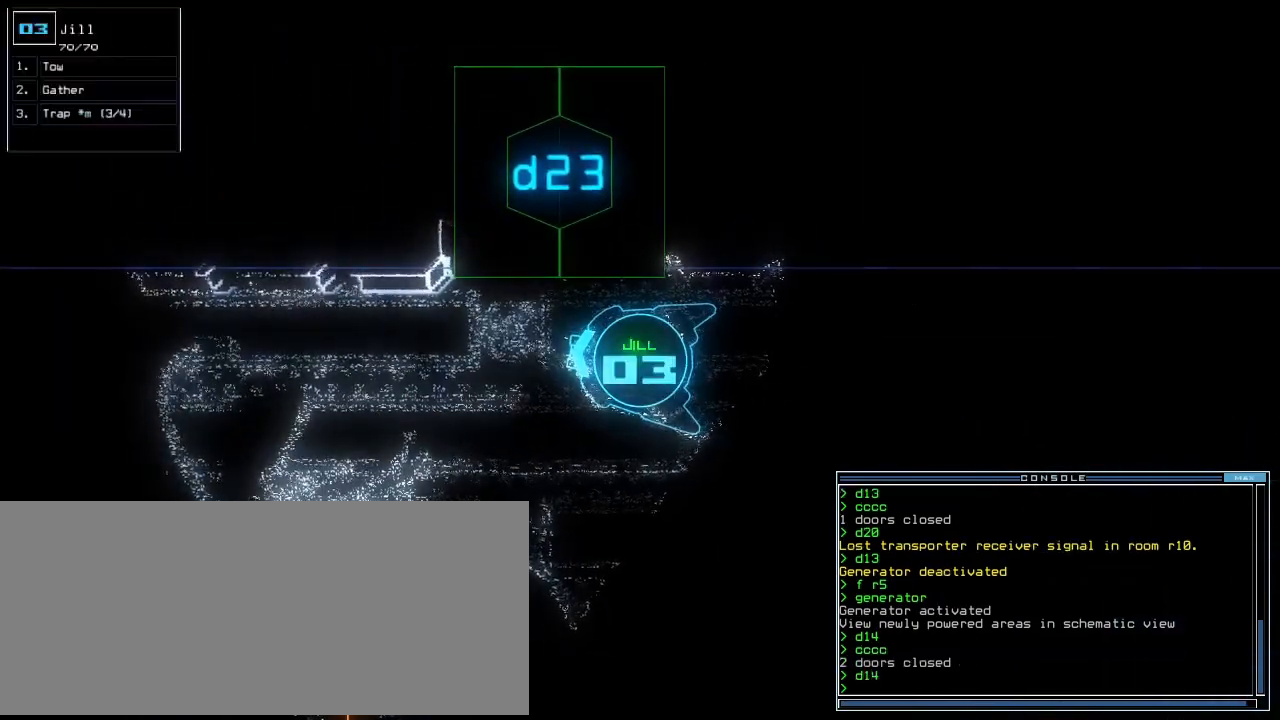
{"keys": [], "events": []}
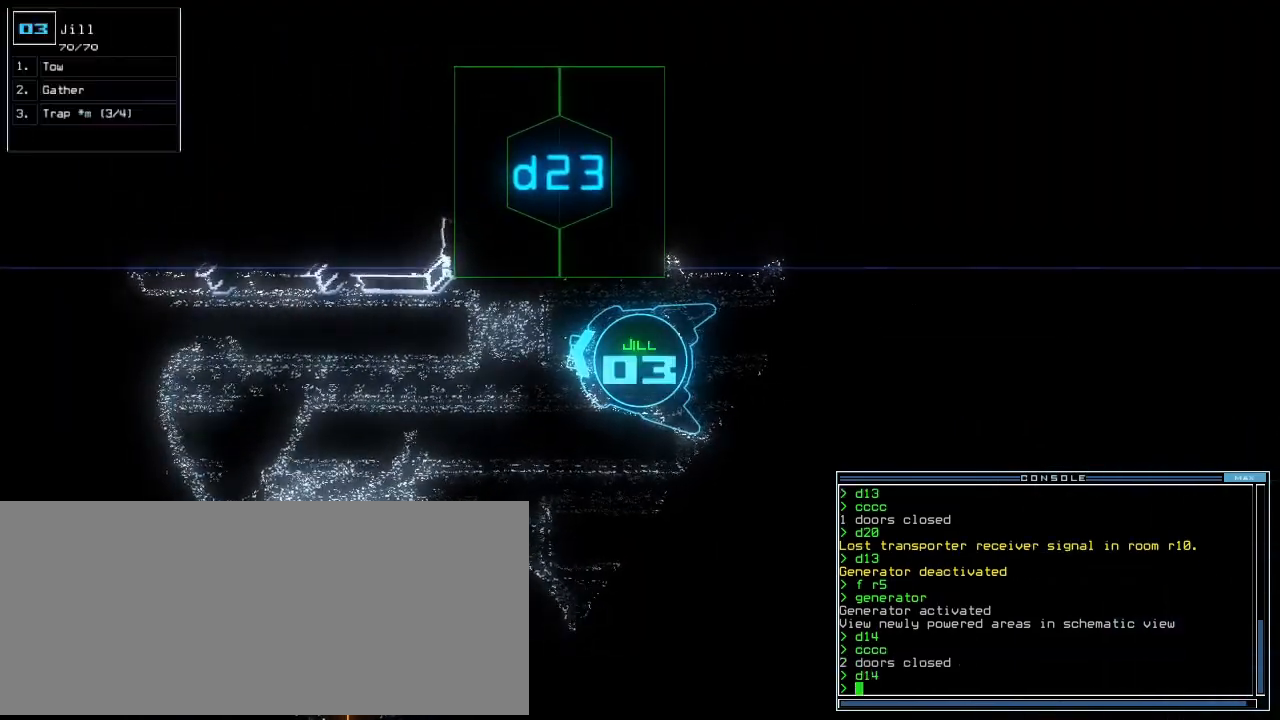
{"keys": [], "events": []}
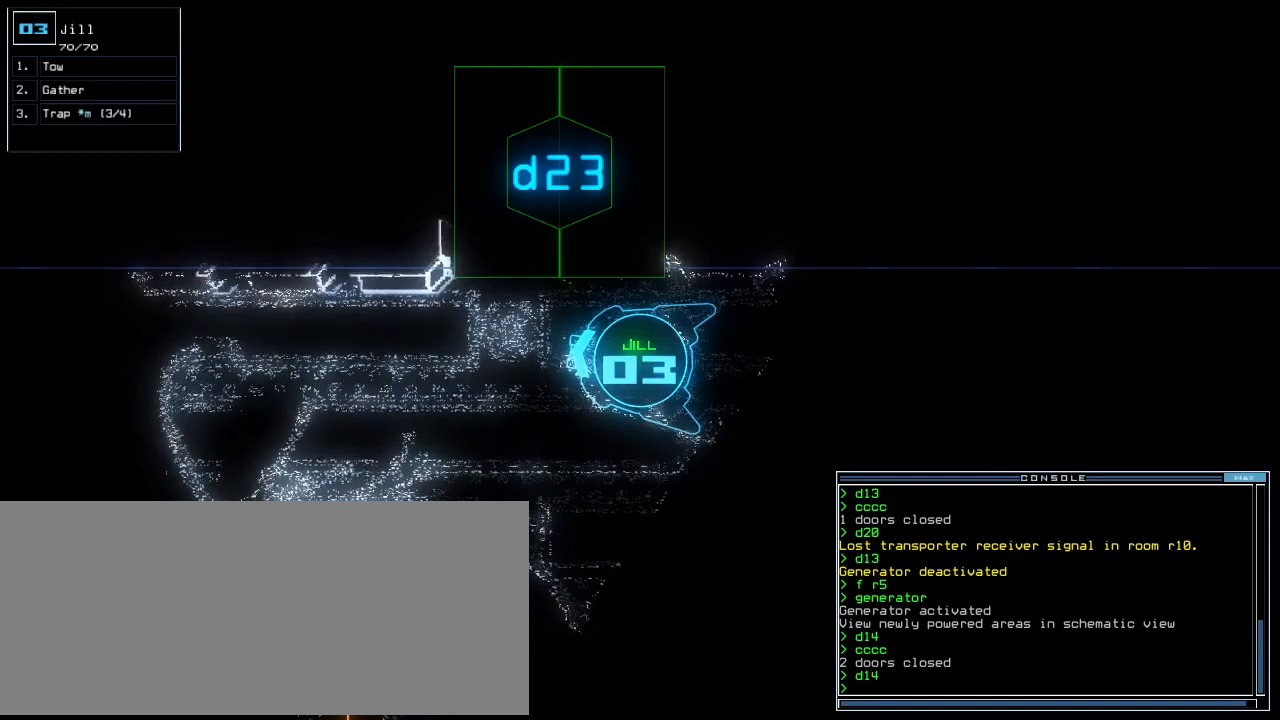
{"keys": [], "events": [[140, "space", "down"], [220, "space", "up"]]}
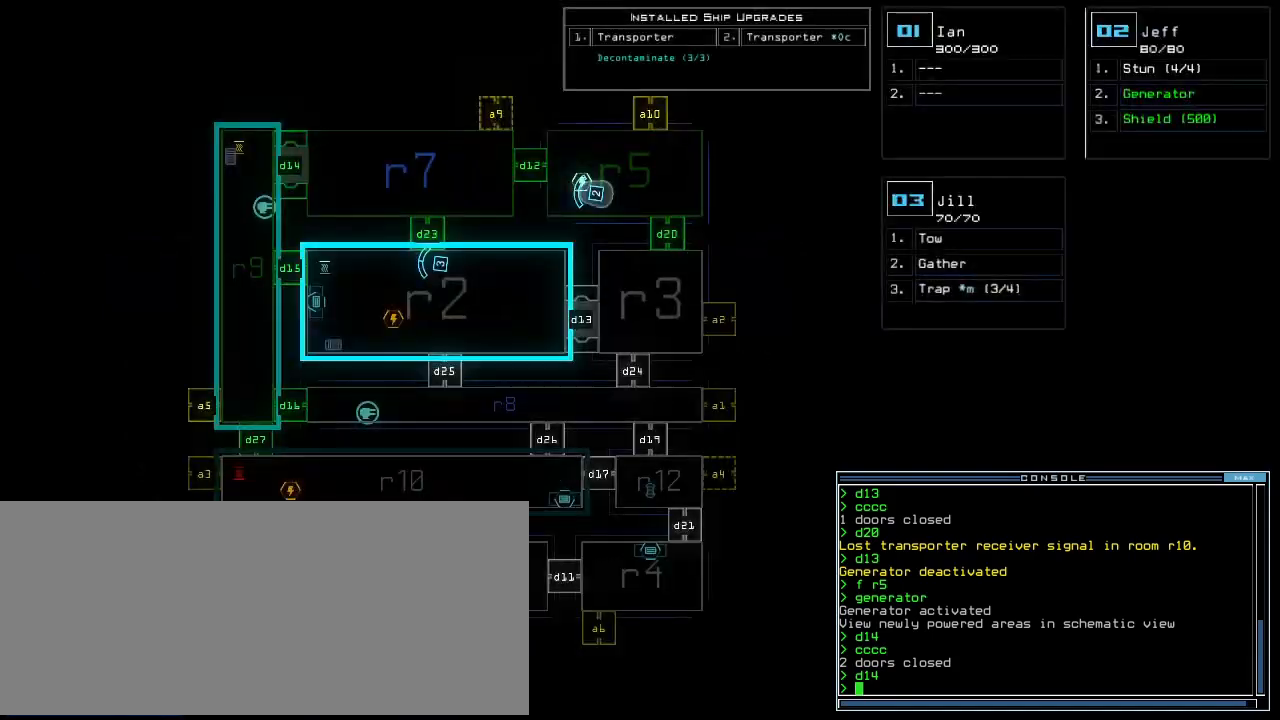
{"keys": [], "events": []}
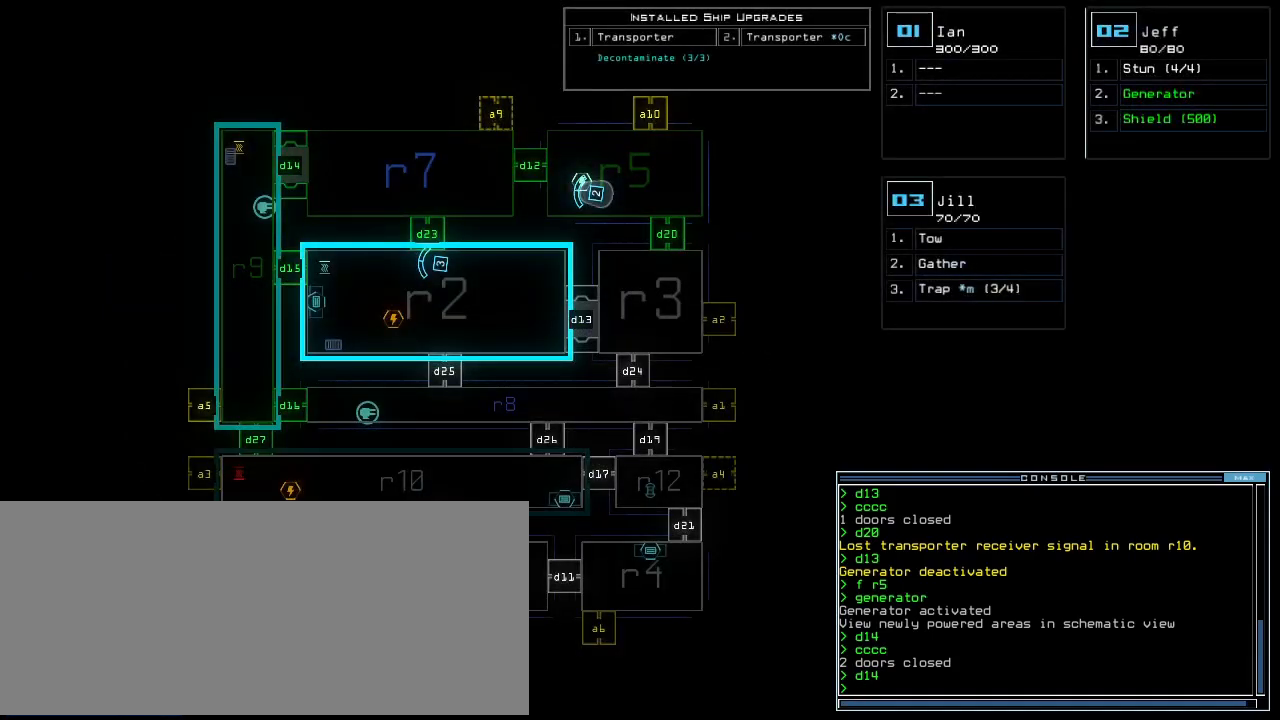
{"keys": [], "events": []}
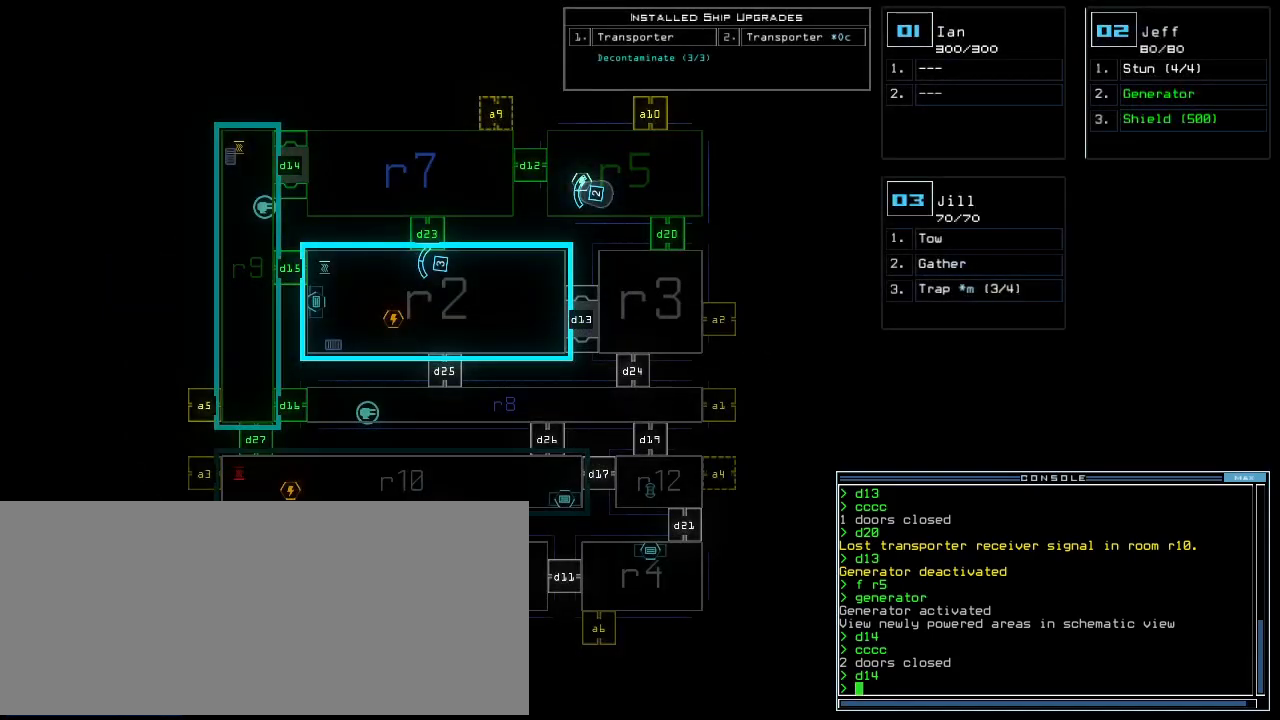
{"keys": [], "events": []}
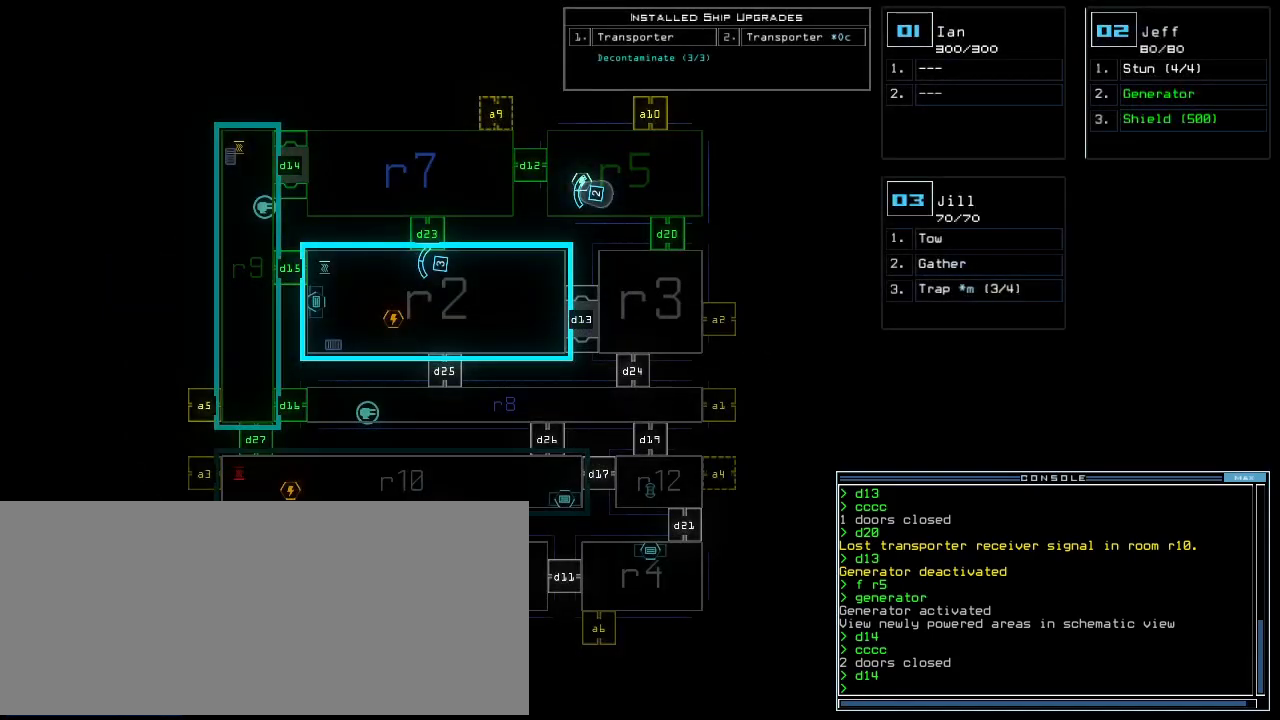
{"keys": [], "events": []}
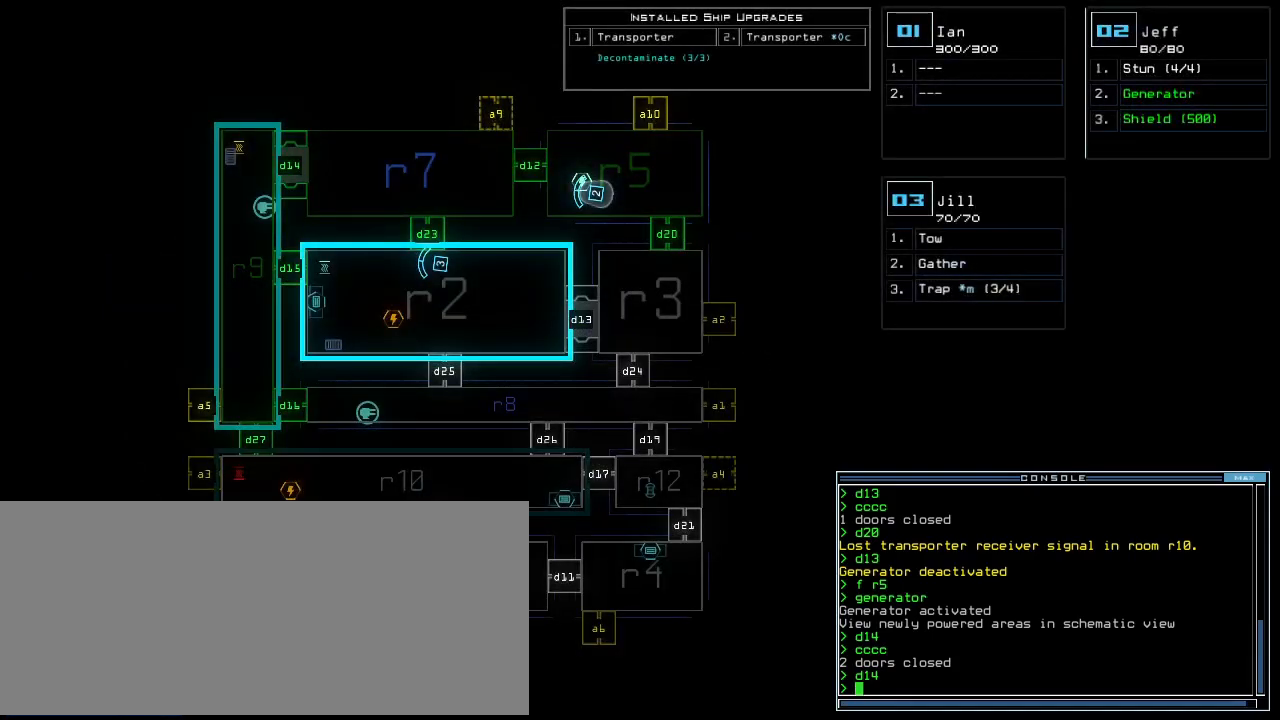
{"keys": [], "events": [[120, "3", "down"], [200, "3", "up"]]}